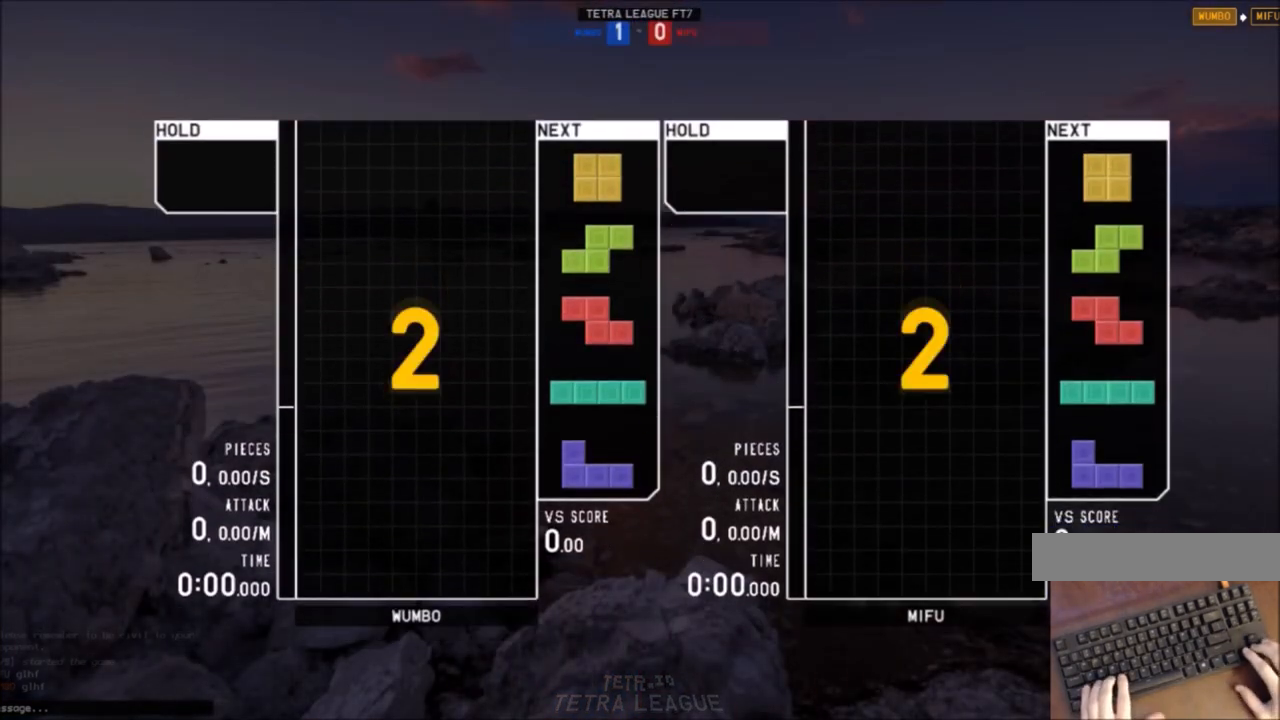
Gameplay with keyboard; each line is a JSON object with the keys held at the frame after it. "events" lists presses ("down") and releases ("up") of "c", "down", "left", "right", "shift", "up", "x" and "z" between this image and that frame as [ms after this image, input, new state], when the widget could be followed in between. No other keys are recorded. Mouse input is not recorded.
{"keys": ["right"], "events": [[367, "right", "down"]]}
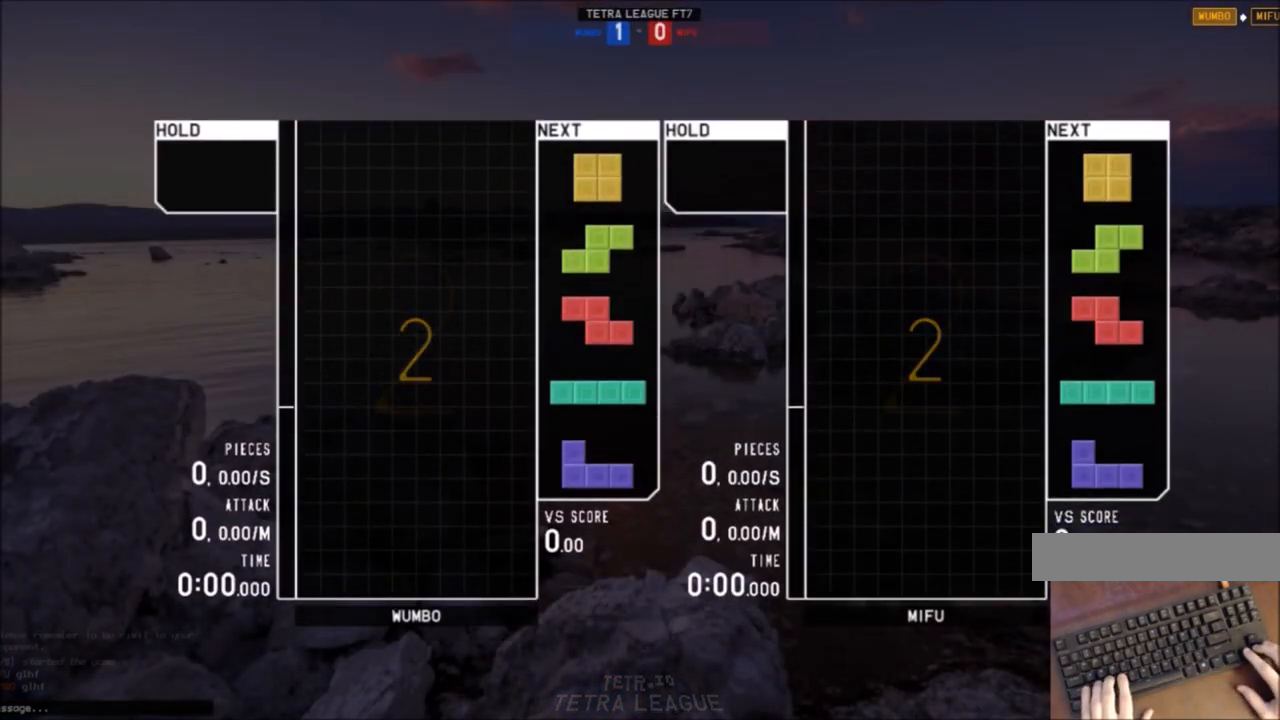
{"keys": ["right"], "events": []}
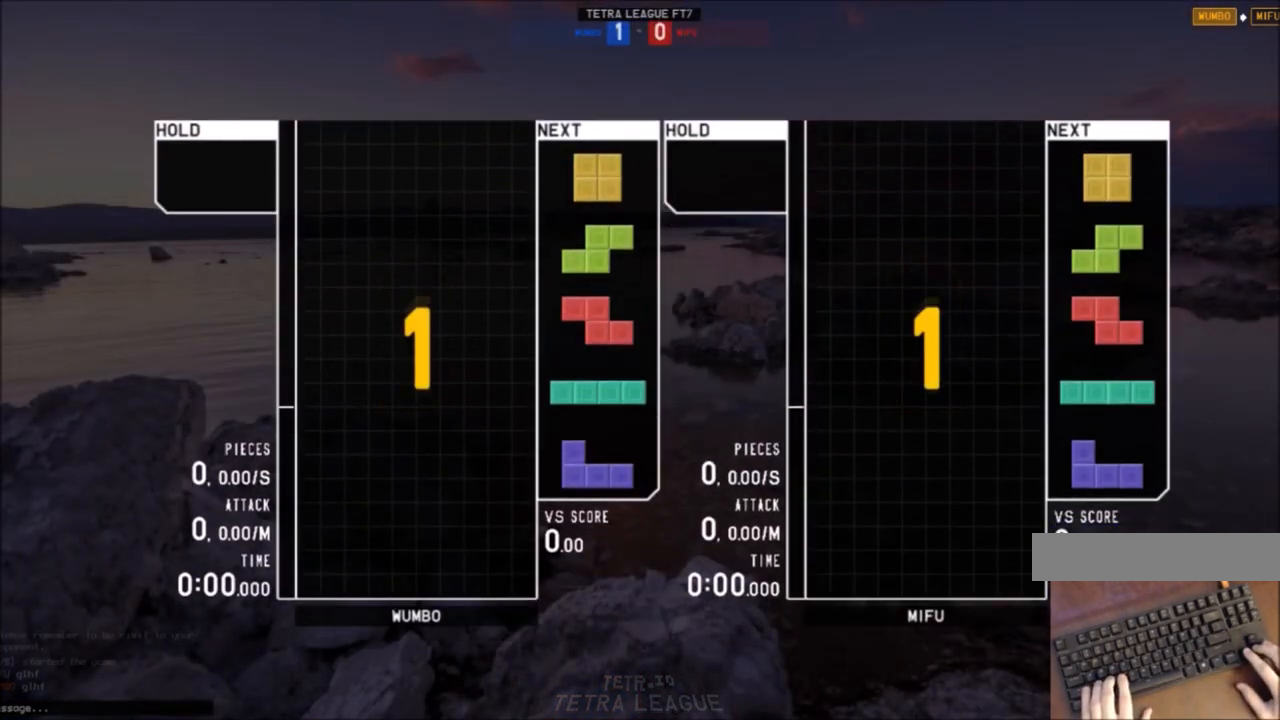
{"keys": ["right"], "events": []}
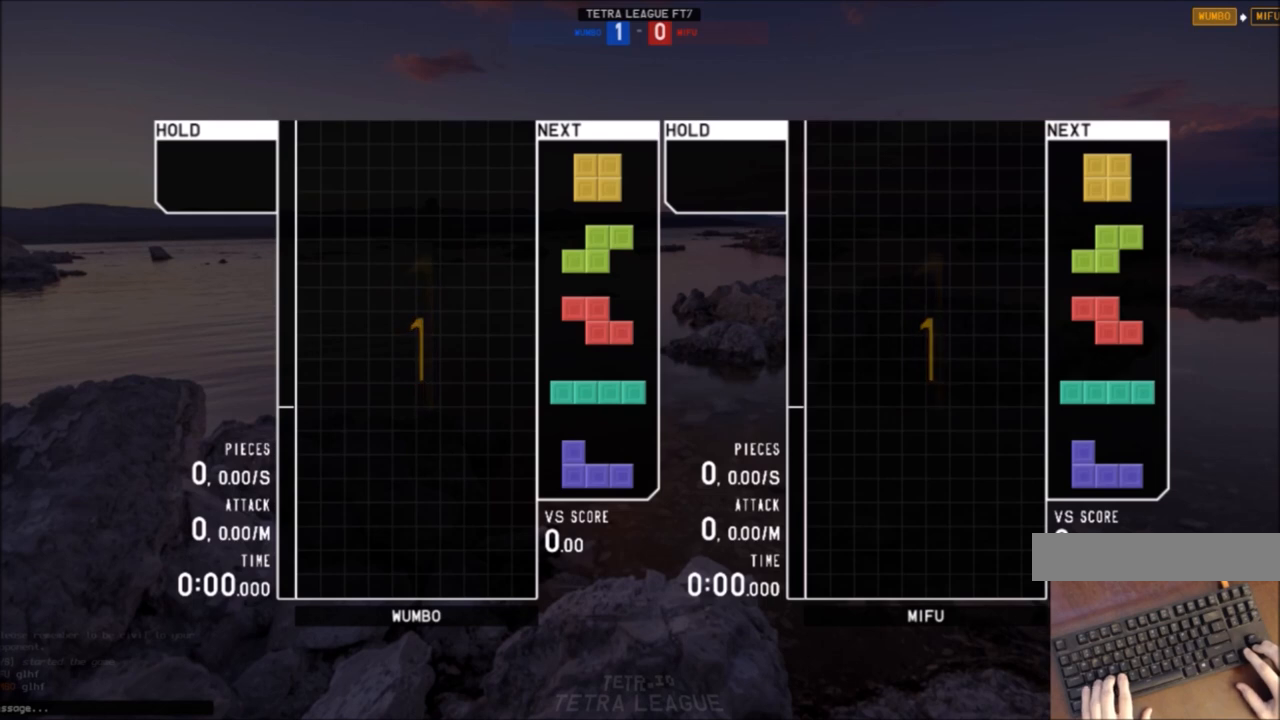
{"keys": ["right"], "events": []}
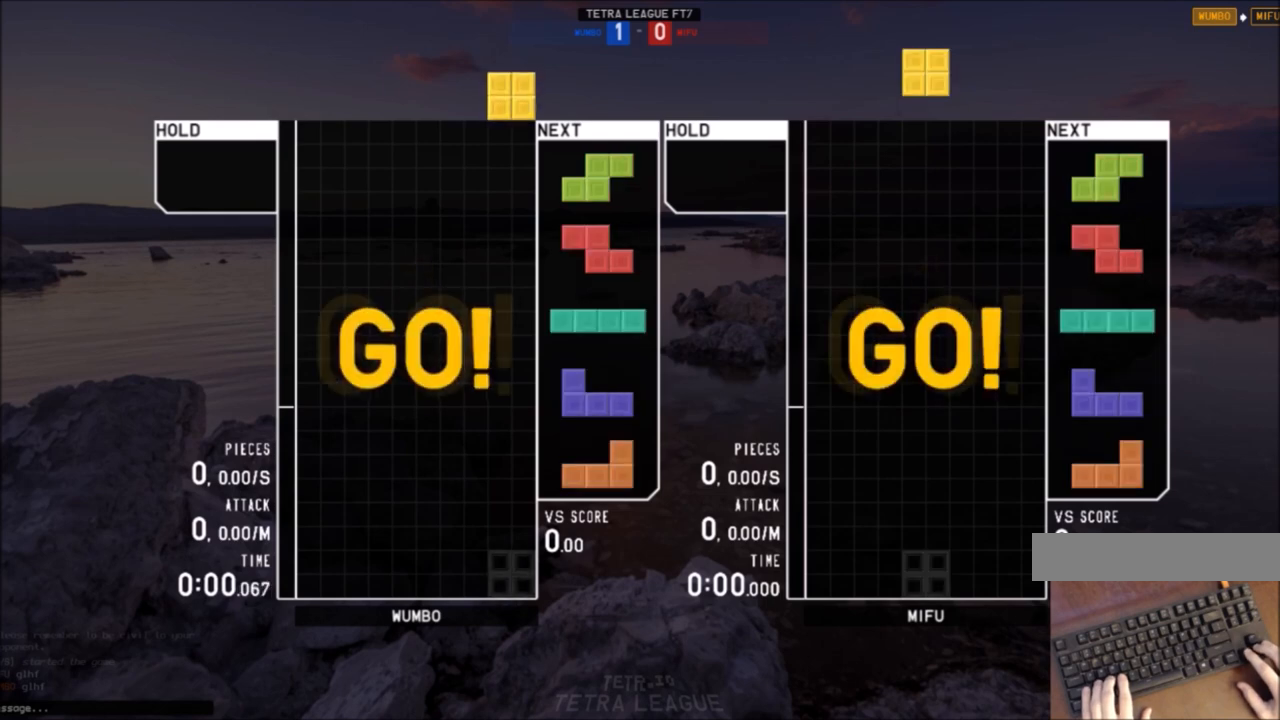
{"keys": ["down"], "events": [[133, "right", "up"], [166, "down", "down"], [267, "down", "up"], [333, "right", "down"], [333, "x", "down"], [367, "right", "up"], [400, "x", "up"], [467, "right", "down"], [500, "down", "down"], [500, "right", "up"]]}
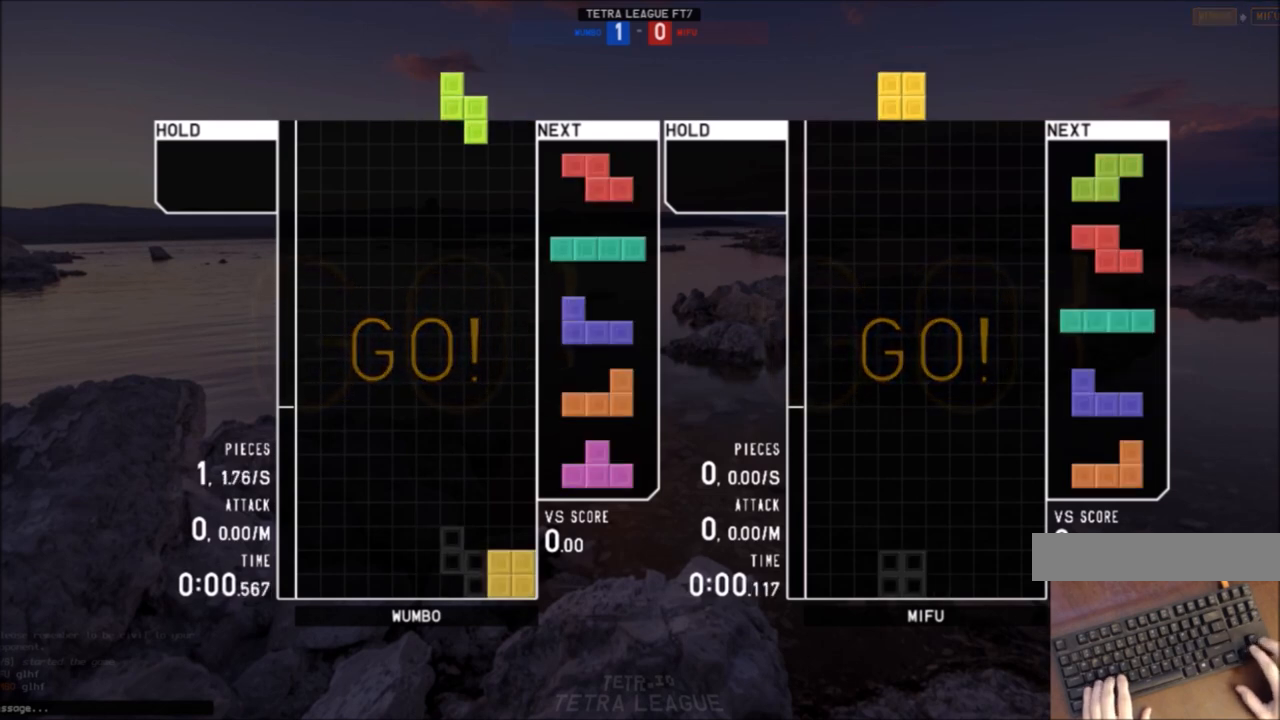
{"keys": ["down"], "events": [[100, "c", "down"], [100, "down", "up"], [167, "left", "down"], [200, "up", "down"], [234, "c", "up"], [234, "left", "up"], [234, "right", "down"], [334, "up", "up"], [367, "right", "up"], [434, "down", "down"]]}
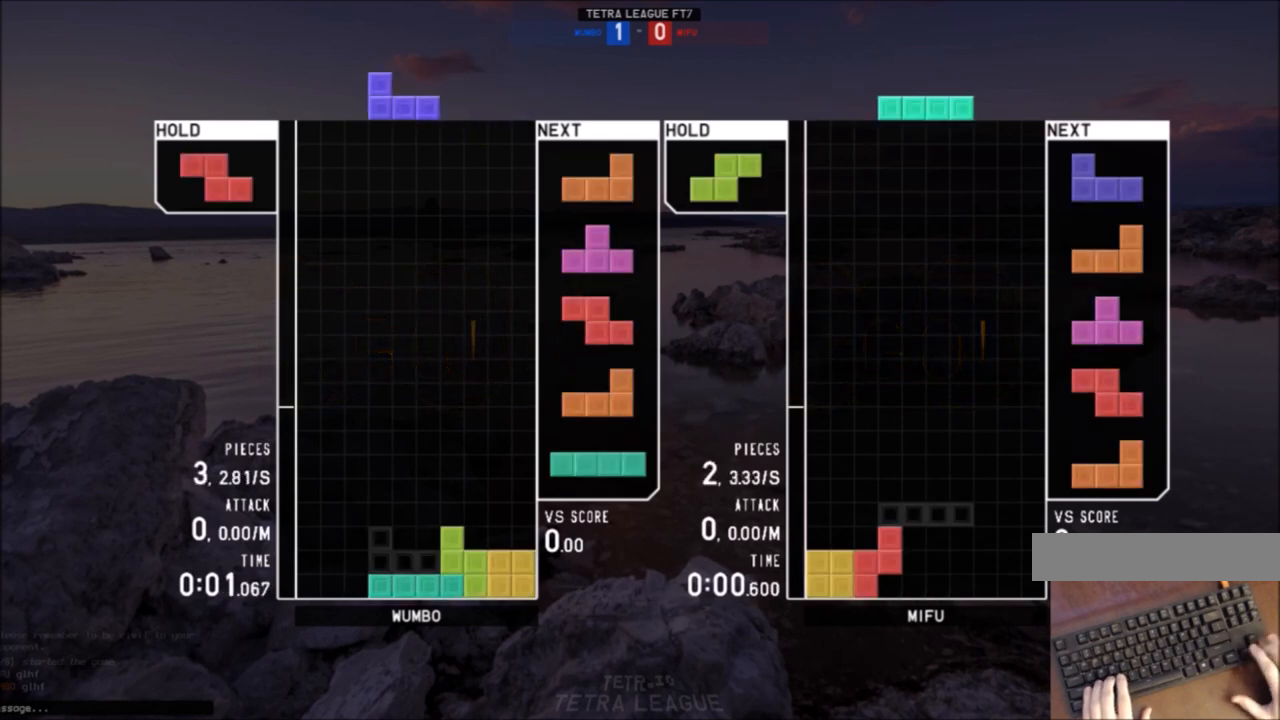
{"keys": ["c", "shift"], "events": [[33, "c", "down"], [33, "down", "up"], [133, "c", "up"], [133, "down", "down"], [166, "down", "up"], [166, "left", "down"], [200, "x", "down"], [367, "down", "down"], [367, "left", "up"], [367, "x", "up"], [400, "c", "down"], [433, "down", "up"], [500, "shift", "down"]]}
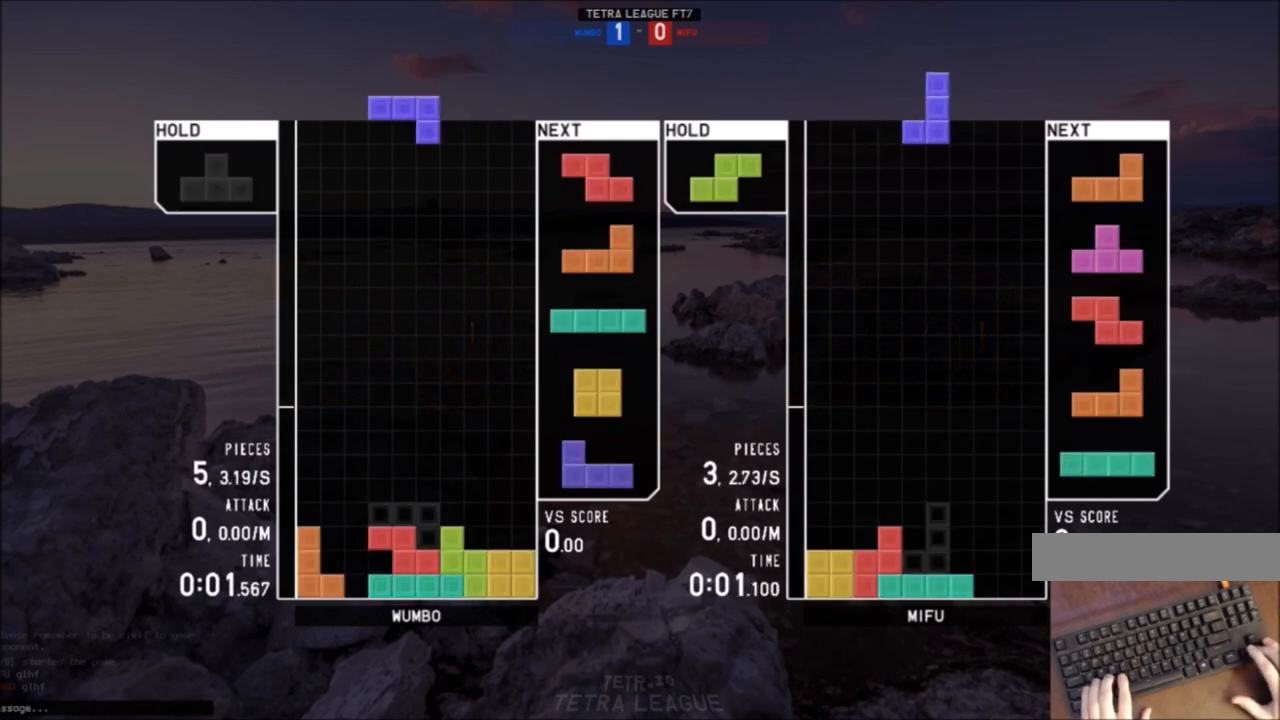
{"keys": ["down", "x"], "events": [[33, "c", "up"], [33, "down", "down"], [100, "down", "up"], [100, "left", "down"], [134, "c", "down"], [134, "shift", "up"], [167, "c", "up"], [167, "up", "down"], [234, "left", "up"], [267, "x", "down"], [367, "up", "up"], [367, "x", "up"], [401, "x", "down"], [467, "down", "down"]]}
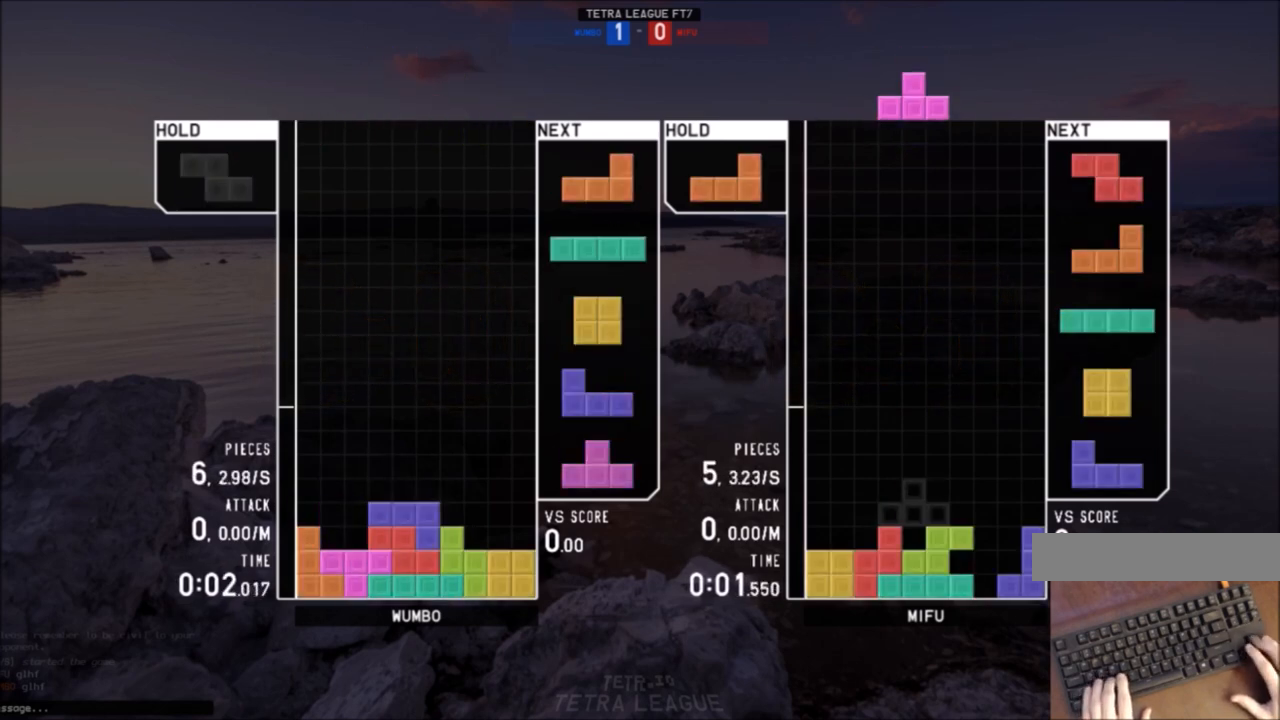
{"keys": ["c", "right"], "events": [[34, "x", "up"], [100, "c", "down"], [100, "down", "up"], [200, "down", "down"], [267, "c", "up"], [267, "right", "down"], [334, "down", "up"], [434, "c", "down"]]}
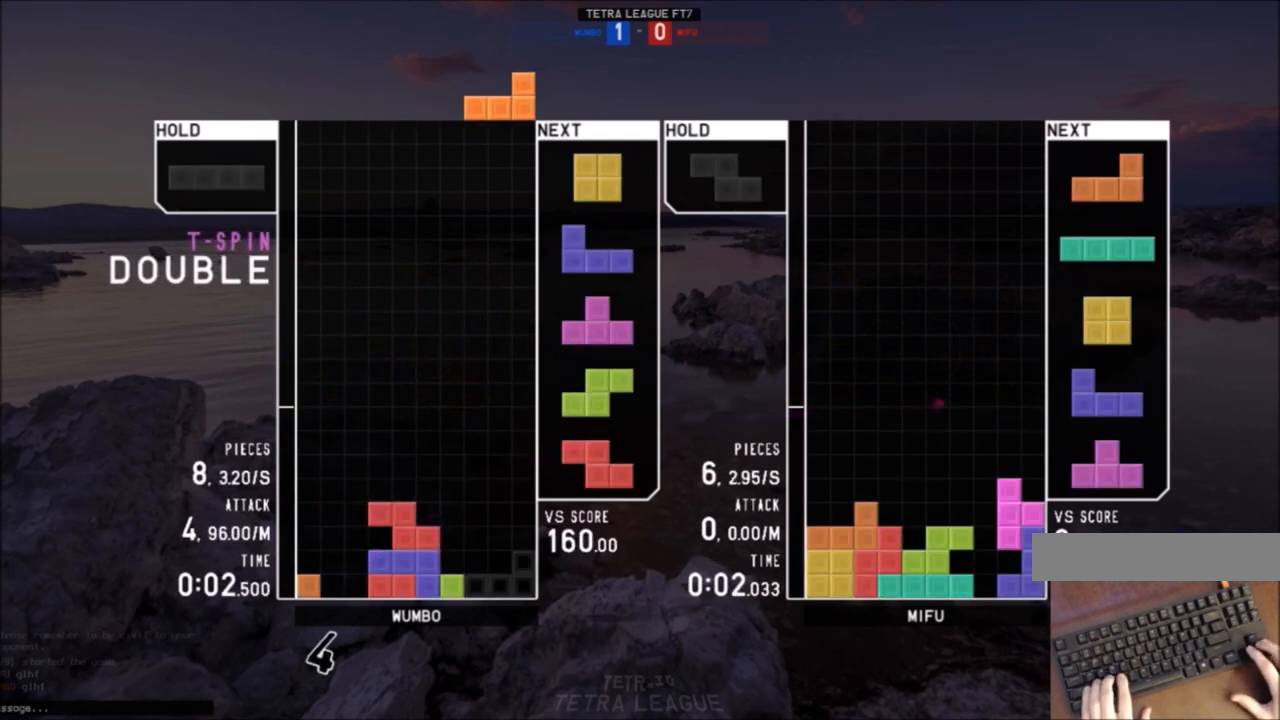
{"keys": ["down"], "events": [[33, "c", "up"], [67, "down", "down"], [167, "down", "up"], [200, "right", "up"], [233, "left", "down"], [300, "down", "down"], [333, "left", "up"], [333, "right", "down"], [400, "down", "up"], [400, "shift", "down"], [467, "down", "down"], [467, "right", "up"], [467, "shift", "up"]]}
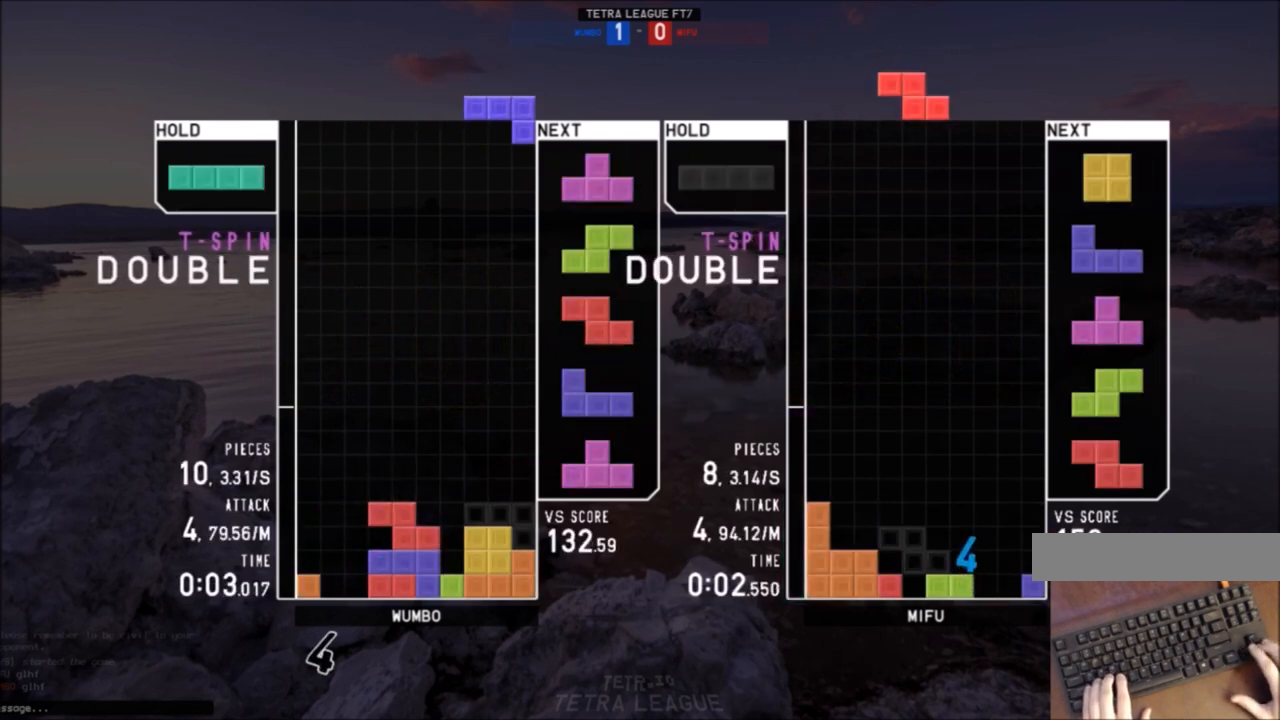
{"keys": ["c", "down", "left"], "events": [[67, "c", "down"], [67, "down", "up"], [167, "c", "up"], [167, "down", "down"], [167, "right", "down"], [167, "x", "down"], [200, "left", "down"], [200, "right", "up"], [200, "x", "up"], [267, "down", "up"], [334, "z", "down"], [434, "c", "down"], [434, "down", "down"], [434, "z", "up"]]}
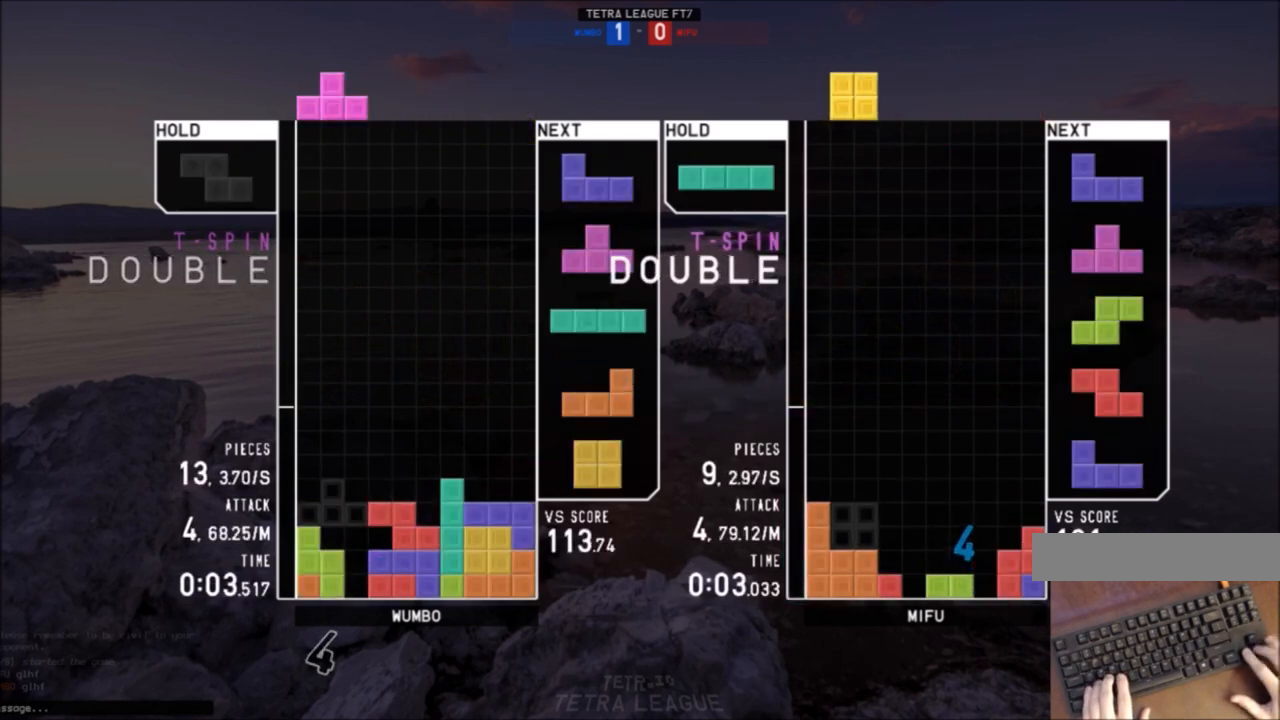
{"keys": [], "events": [[33, "c", "up"], [33, "down", "up"], [33, "right", "down"], [33, "z", "down"], [133, "left", "up"], [133, "up", "down"], [133, "z", "up"], [200, "right", "up"], [200, "z", "down"], [233, "up", "up"], [400, "z", "up"]]}
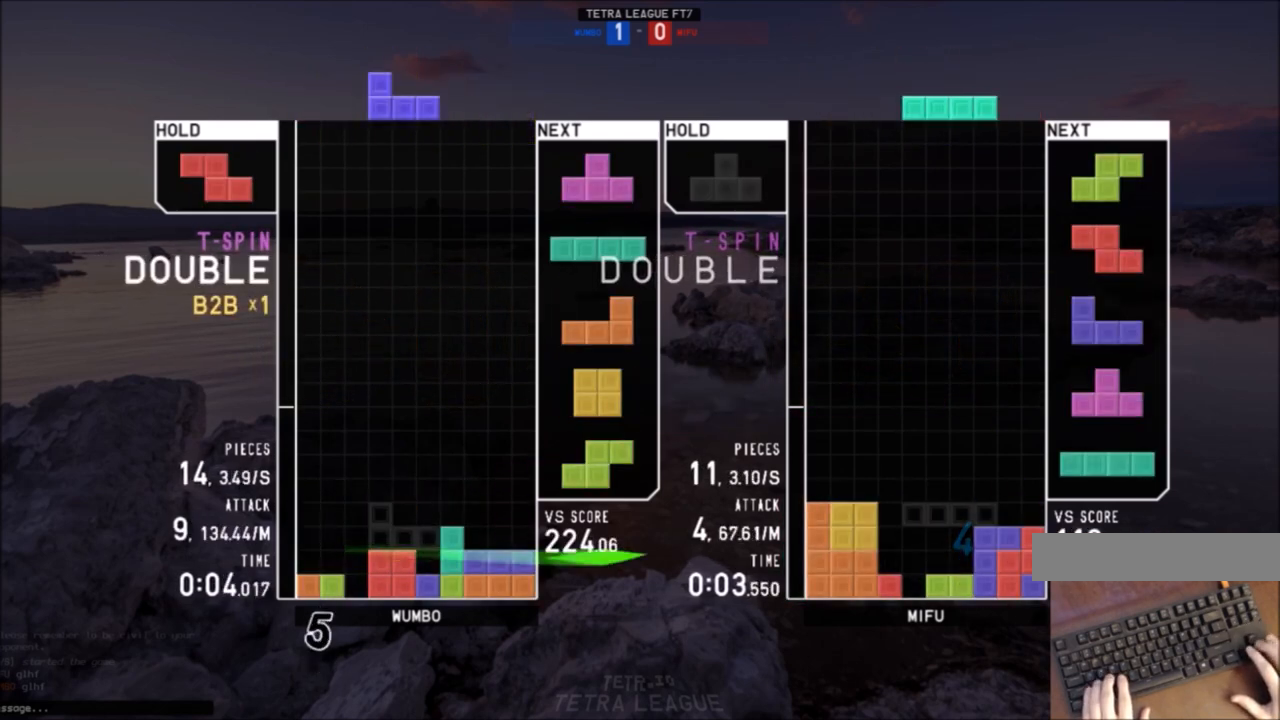
{"keys": ["right", "z"], "events": [[67, "right", "down"], [67, "x", "down"], [167, "x", "up"], [267, "z", "down"], [334, "z", "up"], [434, "z", "down"]]}
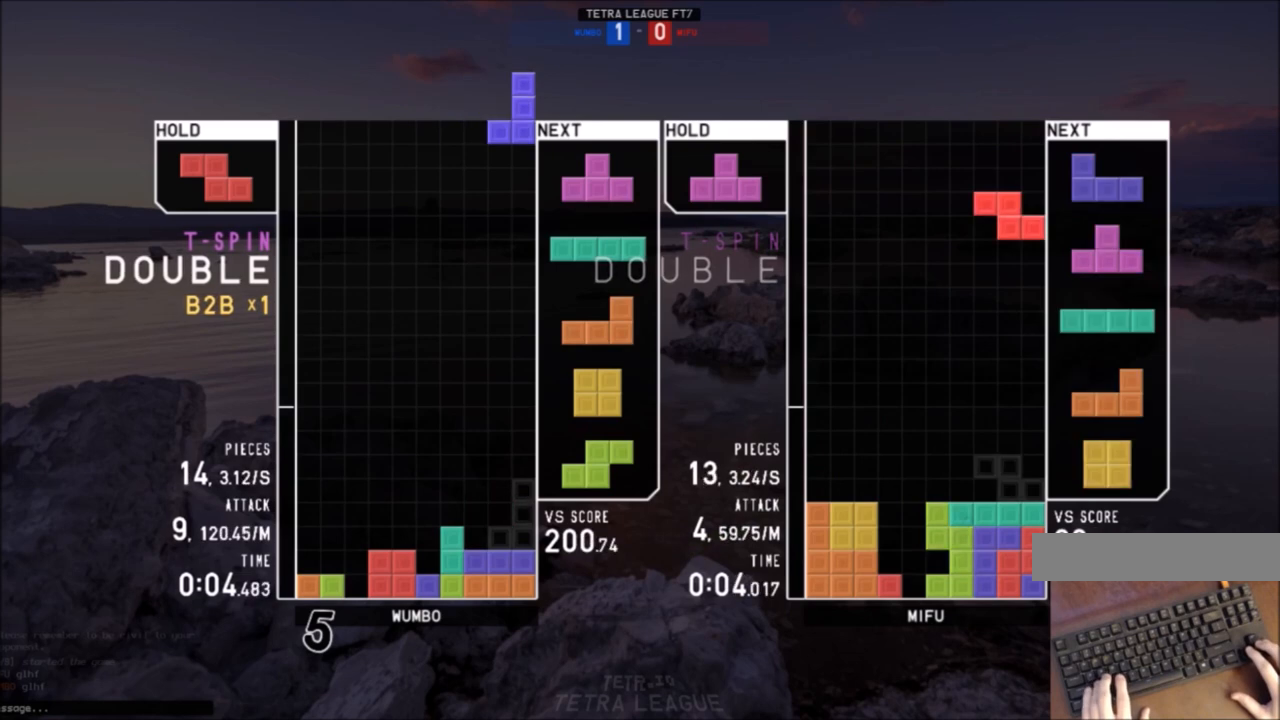
{"keys": ["down"], "events": [[33, "z", "up"], [100, "down", "down"], [200, "down", "up"], [300, "right", "up"], [400, "z", "down"], [434, "down", "down"], [434, "z", "up"]]}
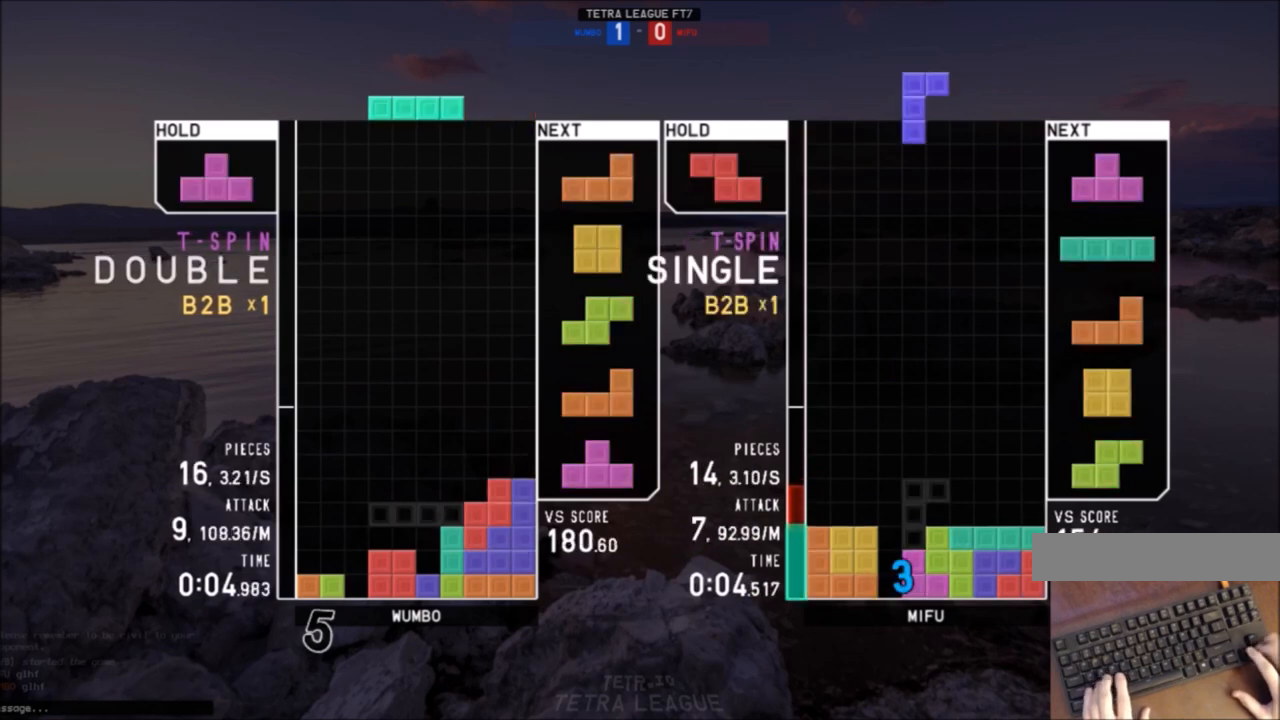
{"keys": ["right"], "events": [[34, "down", "up"], [34, "x", "down"], [67, "down", "down"], [134, "x", "up"], [167, "down", "up"], [167, "left", "down"], [200, "x", "down"], [301, "x", "up"], [334, "down", "down"], [334, "left", "up"], [334, "right", "down"], [401, "down", "up"]]}
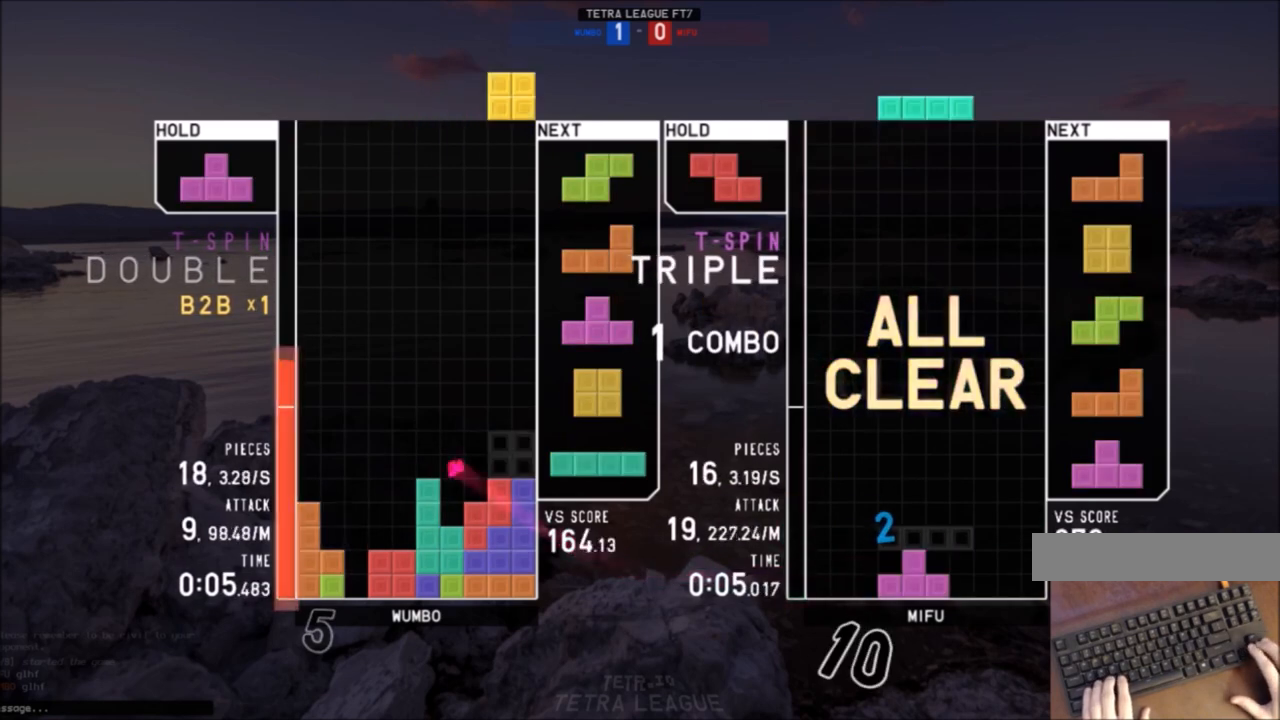
{"keys": [], "events": [[33, "right", "up"], [133, "down", "down"], [233, "down", "up"], [233, "z", "down"], [333, "down", "down"], [333, "z", "up"], [434, "down", "up"]]}
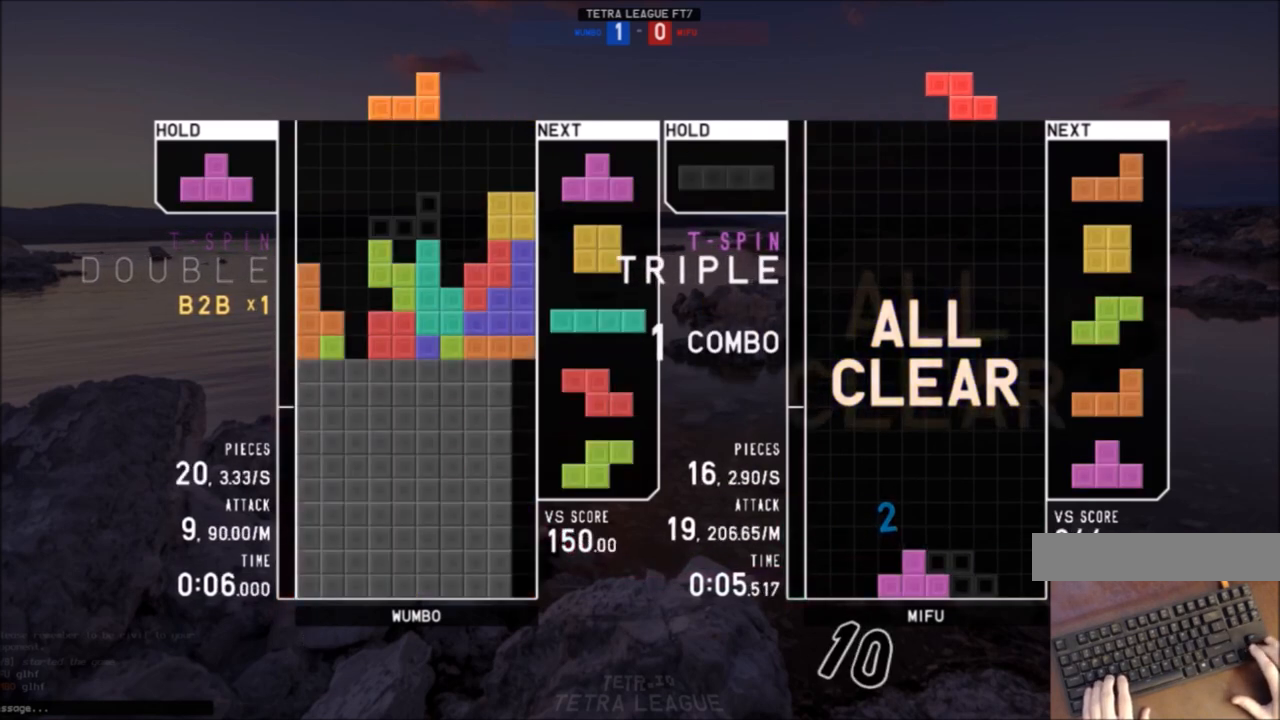
{"keys": ["x"], "events": [[100, "c", "down"], [167, "right", "down"], [200, "x", "down"], [234, "c", "up"], [234, "right", "up"], [301, "x", "up"], [467, "x", "down"]]}
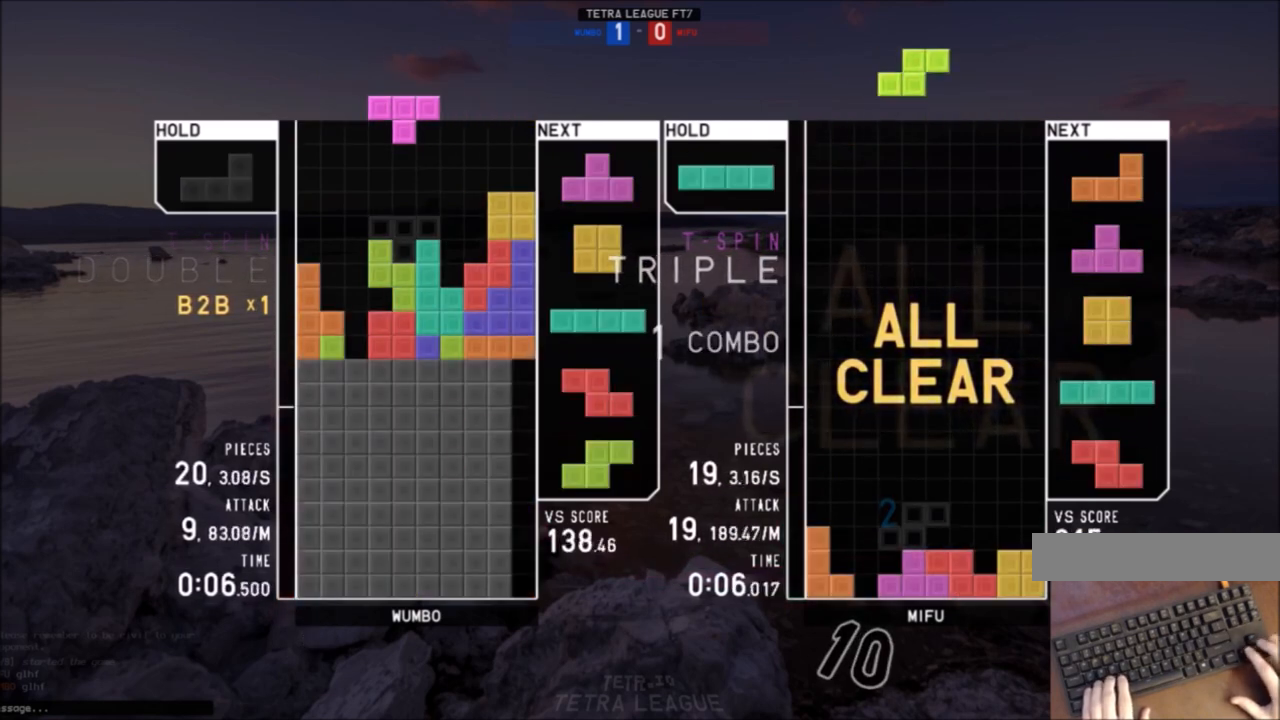
{"keys": ["left"], "events": [[33, "left", "down"], [67, "left", "up"], [67, "x", "up"], [367, "down", "down"], [467, "down", "up"], [467, "left", "down"]]}
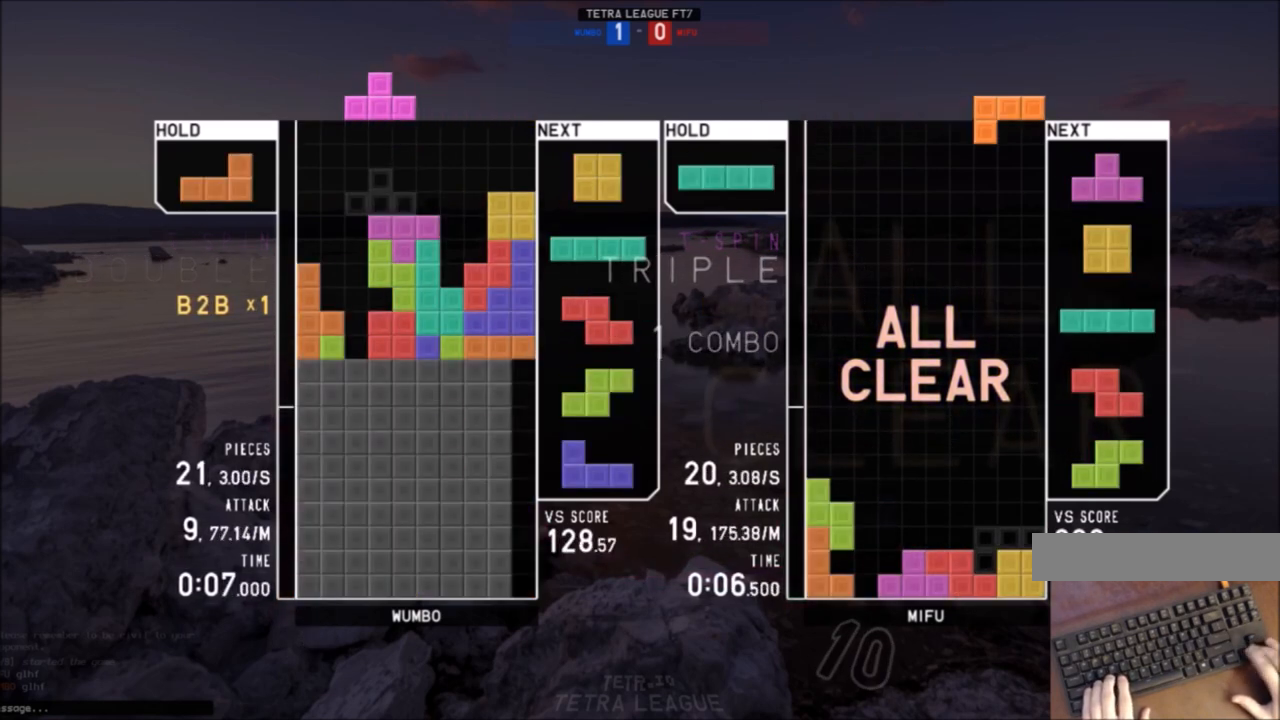
{"keys": ["down"], "events": [[34, "up", "down"], [34, "z", "down"], [100, "right", "down"], [134, "left", "up"], [134, "z", "up"], [200, "right", "up"], [200, "up", "up"], [200, "z", "down"], [267, "down", "down"], [334, "down", "up"], [334, "left", "down"], [334, "z", "up"], [467, "down", "down"], [467, "left", "up"], [467, "right", "down"], [501, "right", "up"]]}
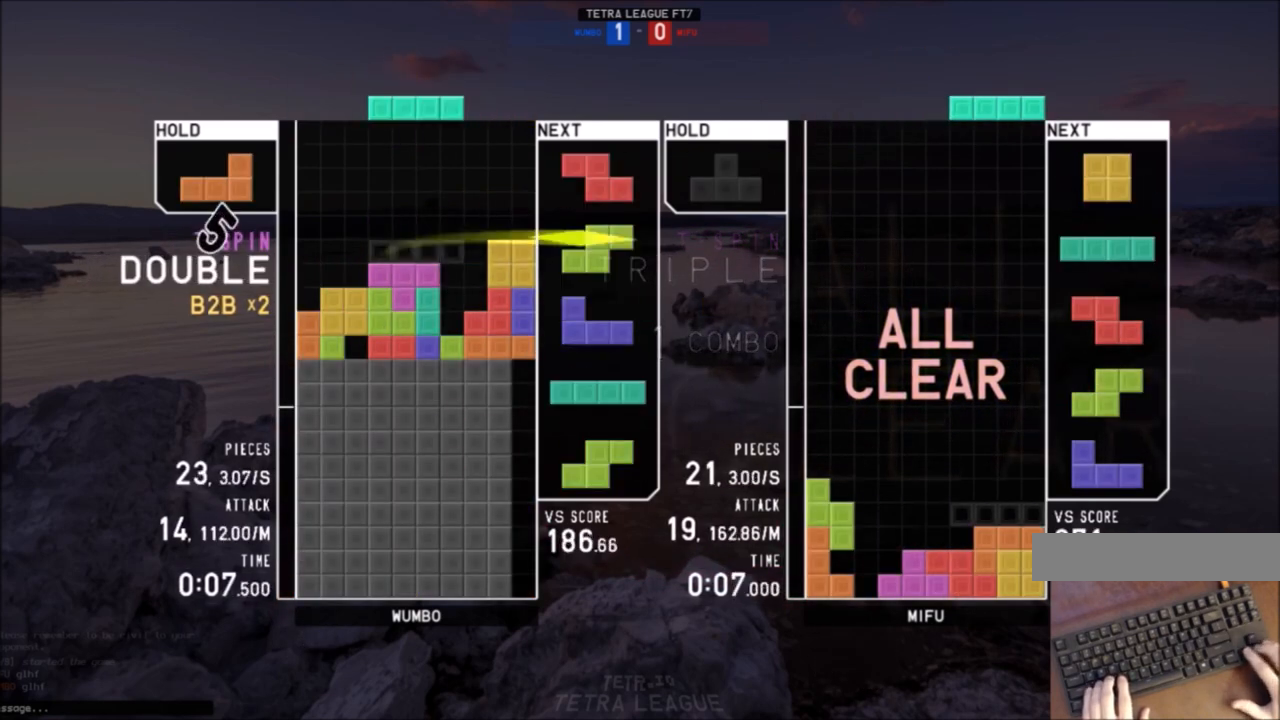
{"keys": [], "events": [[66, "c", "down"], [66, "down", "up"], [66, "left", "down"], [167, "c", "up"], [167, "shift", "down"], [200, "left", "up"], [233, "down", "down"], [233, "shift", "up"], [300, "down", "up"], [333, "right", "down"], [333, "x", "down"], [434, "right", "up"], [434, "x", "up"]]}
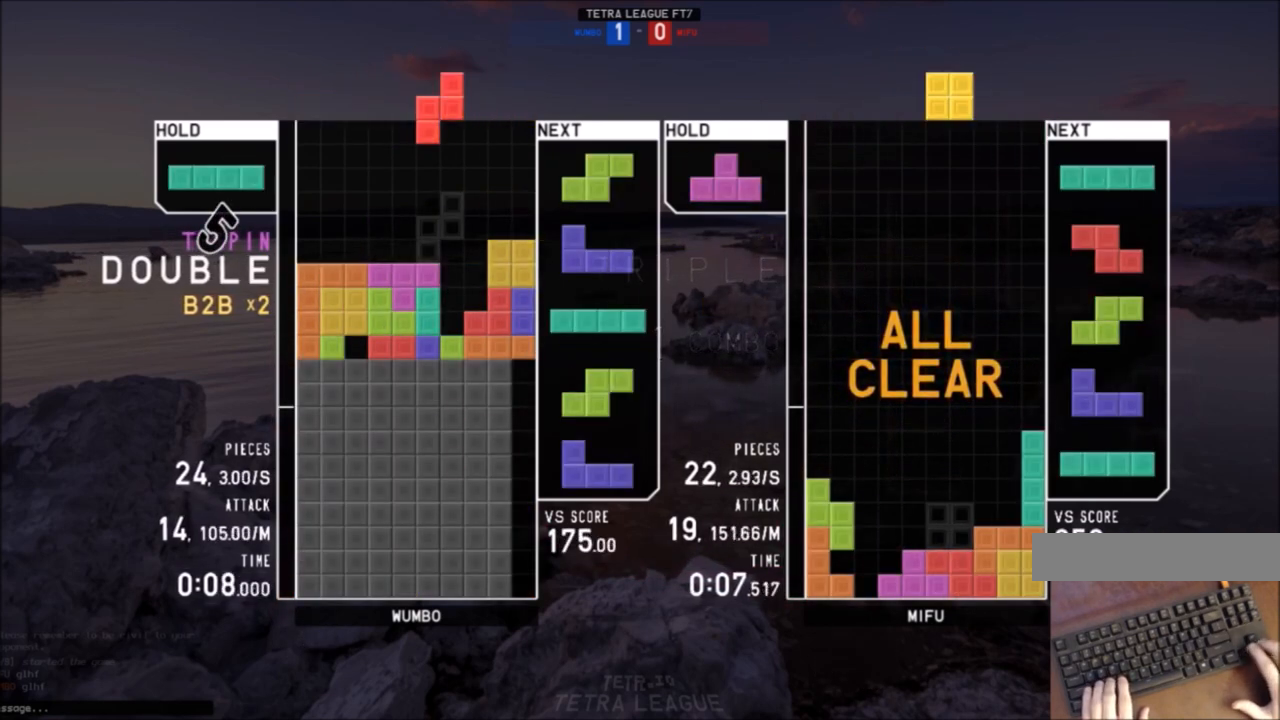
{"keys": ["left", "shift"], "events": [[34, "right", "down"], [67, "right", "up"], [134, "down", "down"], [167, "down", "up"], [234, "x", "down"], [267, "right", "down"], [301, "right", "up"], [301, "x", "up"], [367, "down", "down"], [467, "down", "up"], [467, "left", "down"], [501, "shift", "down"]]}
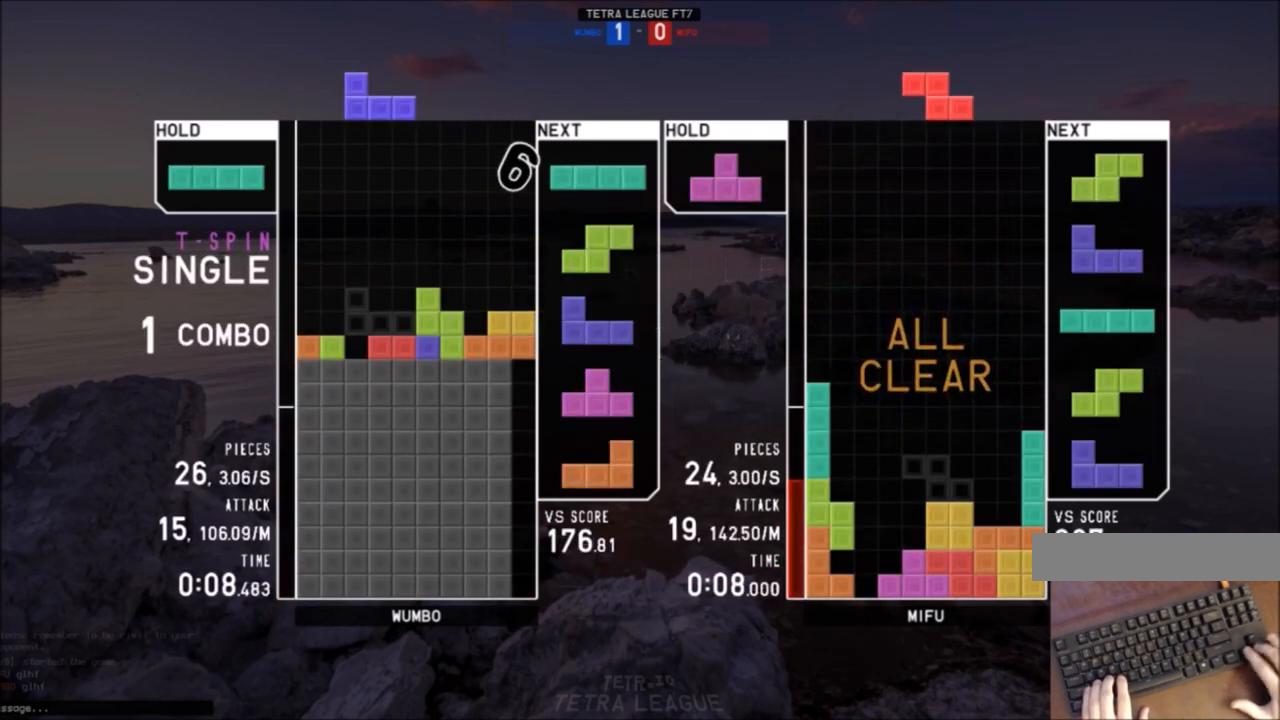
{"keys": [], "events": [[100, "left", "up"], [100, "shift", "up"], [133, "down", "down"], [200, "down", "up"], [233, "x", "down"], [267, "right", "down"], [333, "right", "up"], [333, "x", "up"], [434, "right", "down"], [467, "down", "down"], [467, "right", "up"], [500, "down", "up"]]}
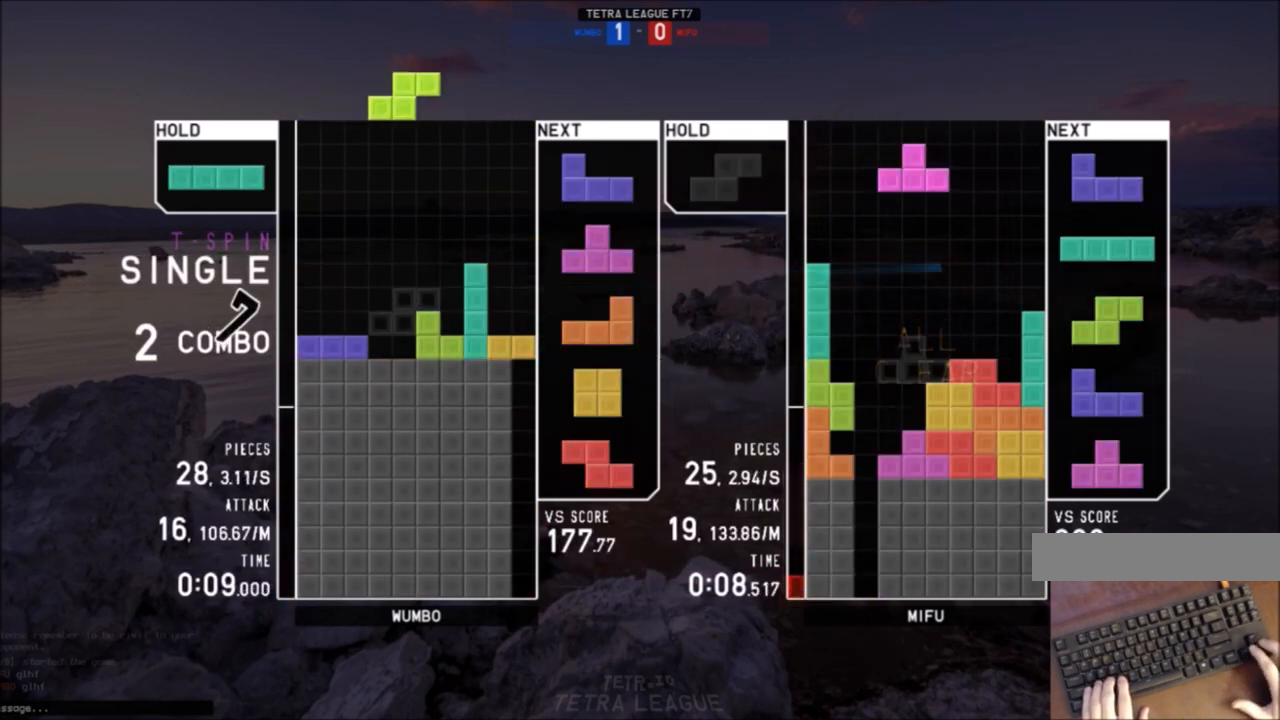
{"keys": ["c", "right"], "events": [[67, "z", "down"], [100, "left", "down"], [167, "down", "down"], [167, "left", "up"], [167, "z", "up"], [234, "down", "up"], [301, "x", "down"], [334, "down", "down"], [401, "x", "up"], [434, "right", "down"], [467, "c", "down"], [467, "down", "up"]]}
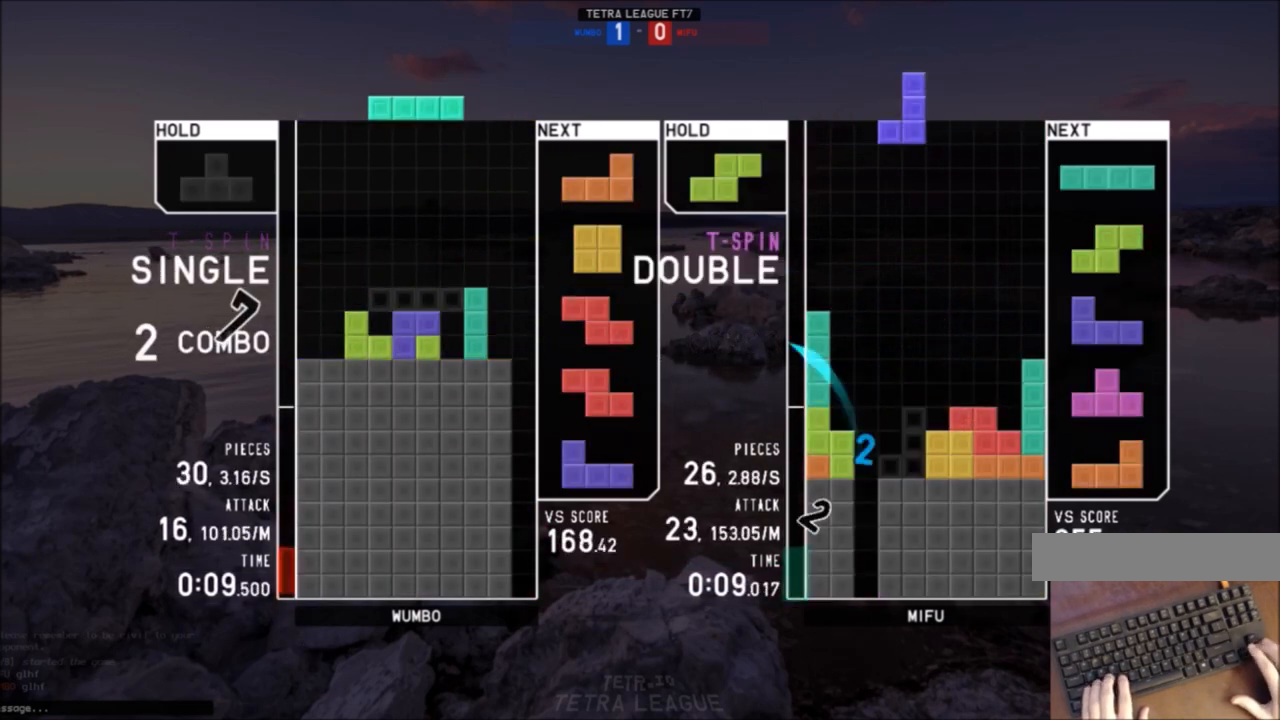
{"keys": [], "events": [[33, "x", "down"], [66, "c", "up"], [167, "right", "up"], [167, "x", "up"], [467, "down", "down"], [500, "down", "up"]]}
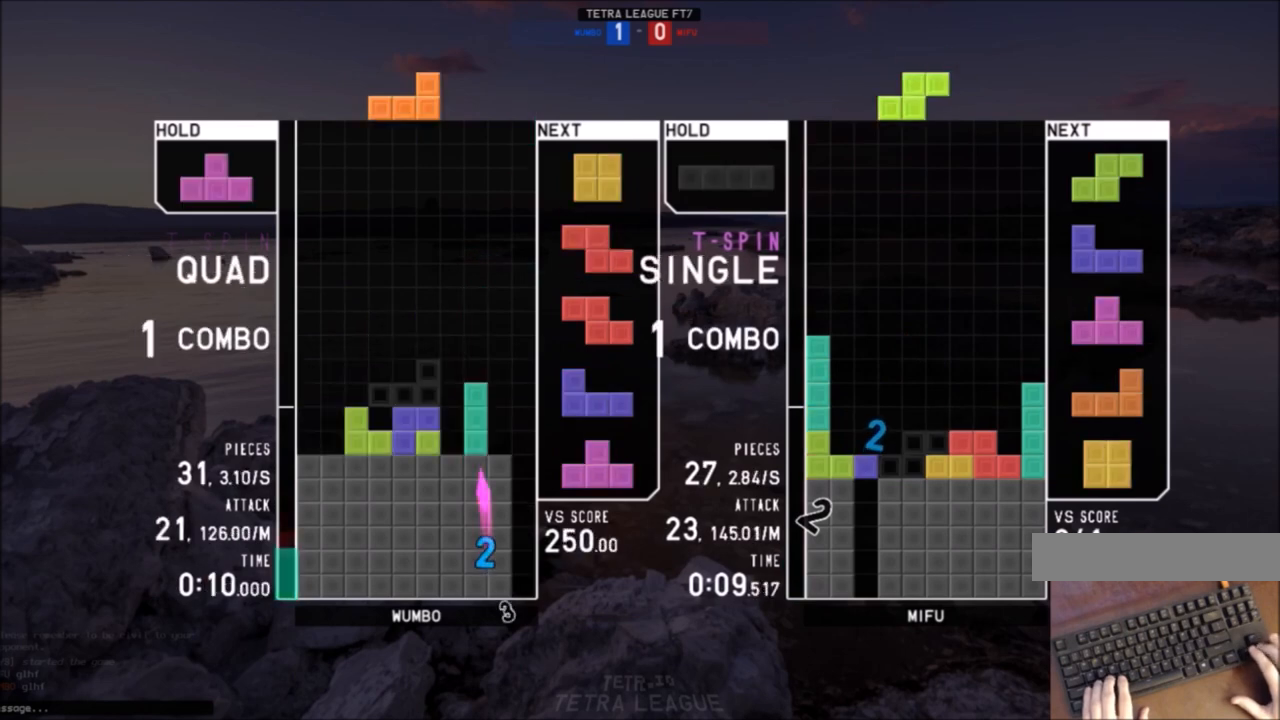
{"keys": ["down"], "events": [[34, "z", "down"], [100, "right", "down"], [134, "right", "up"], [134, "z", "up"], [234, "right", "down"], [267, "down", "down"], [334, "down", "up"], [334, "left", "down"], [334, "right", "up"], [467, "down", "down"], [467, "left", "up"]]}
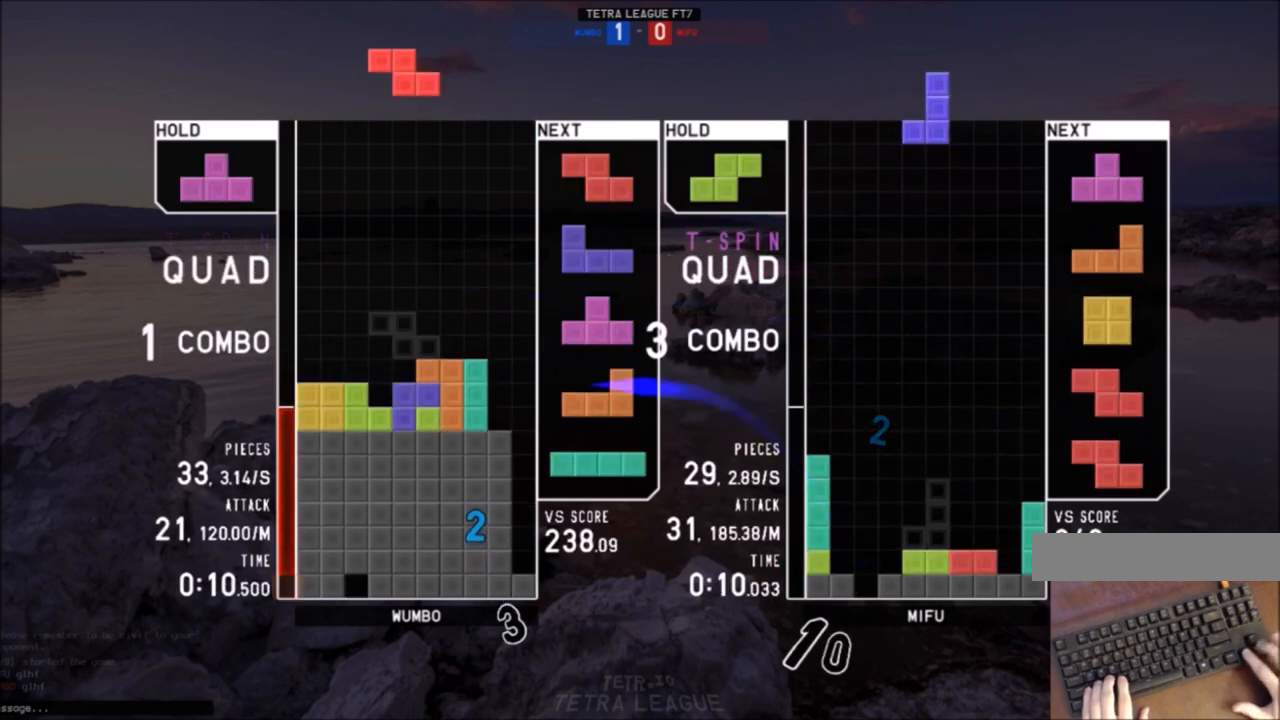
{"keys": ["down"], "events": [[67, "down", "up"], [67, "z", "down"], [100, "down", "down"], [167, "z", "up"], [200, "down", "up"], [200, "left", "down"], [300, "c", "down"], [400, "c", "up"], [400, "left", "up"], [434, "down", "down"]]}
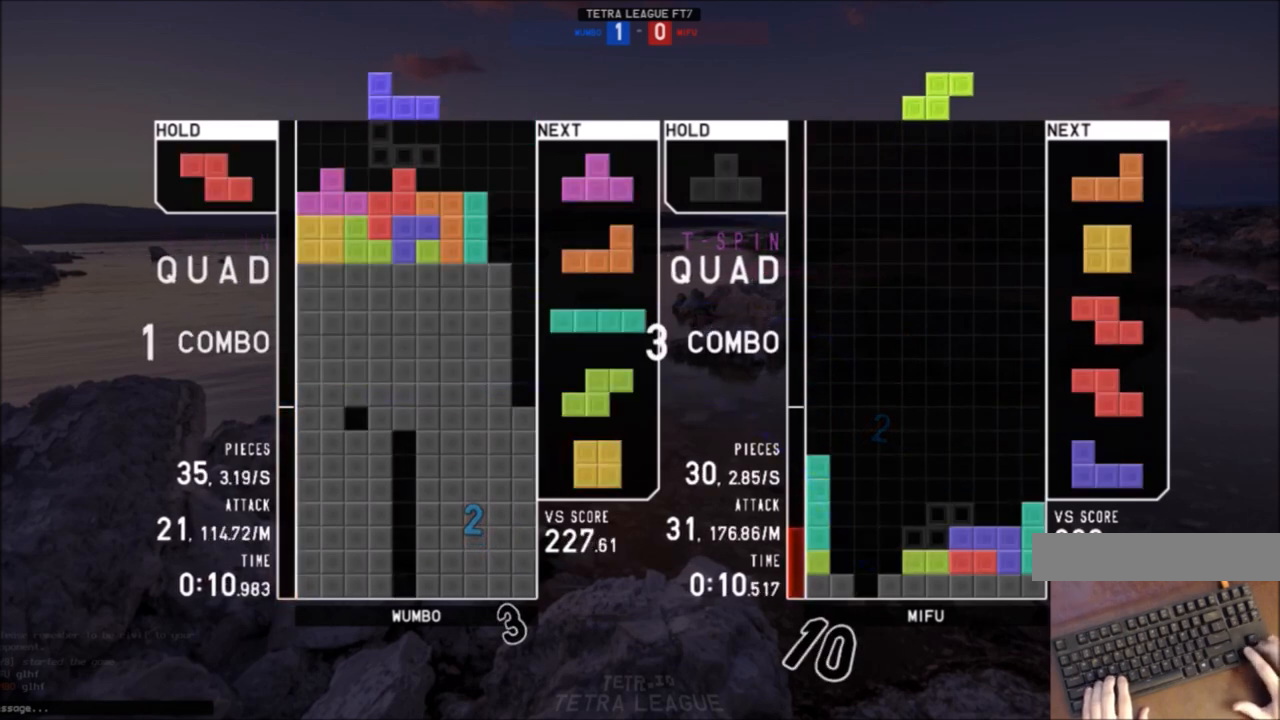
{"keys": ["c", "left", "x"], "events": [[34, "down", "up"], [34, "left", "down"], [67, "c", "down"], [167, "left", "up"], [167, "right", "down"], [234, "c", "up"], [234, "down", "down"], [267, "right", "up"], [301, "down", "up"], [301, "left", "down"], [367, "c", "down"], [501, "x", "down"]]}
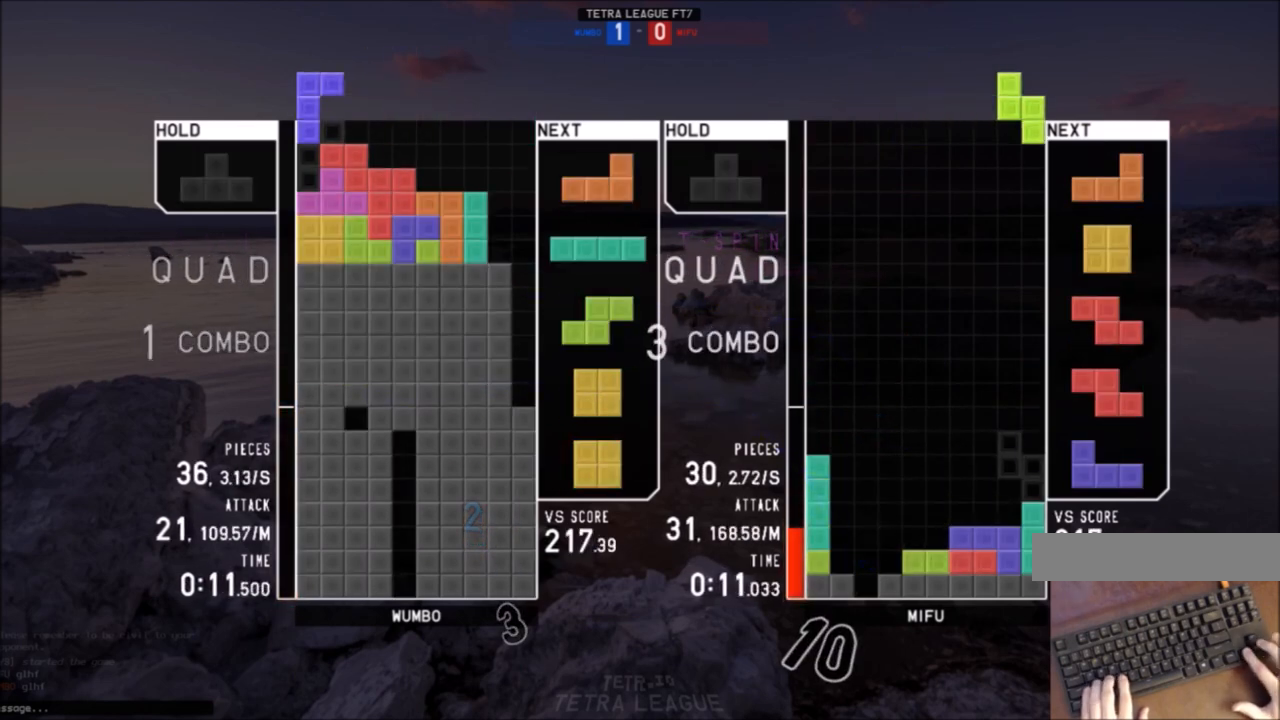
{"keys": ["right"], "events": [[33, "c", "up"], [100, "x", "up"], [133, "down", "down"], [133, "left", "up"], [233, "down", "up"], [434, "right", "down"]]}
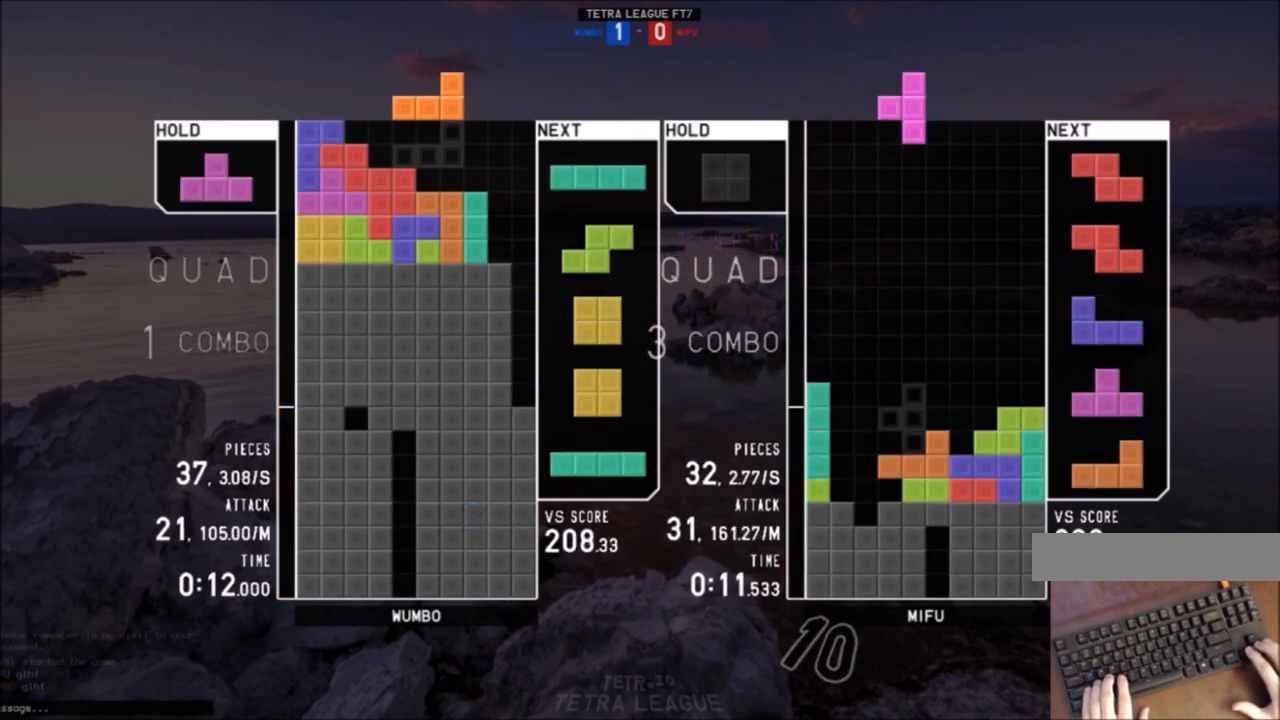
{"keys": ["right"], "events": [[100, "z", "down"], [200, "z", "up"]]}